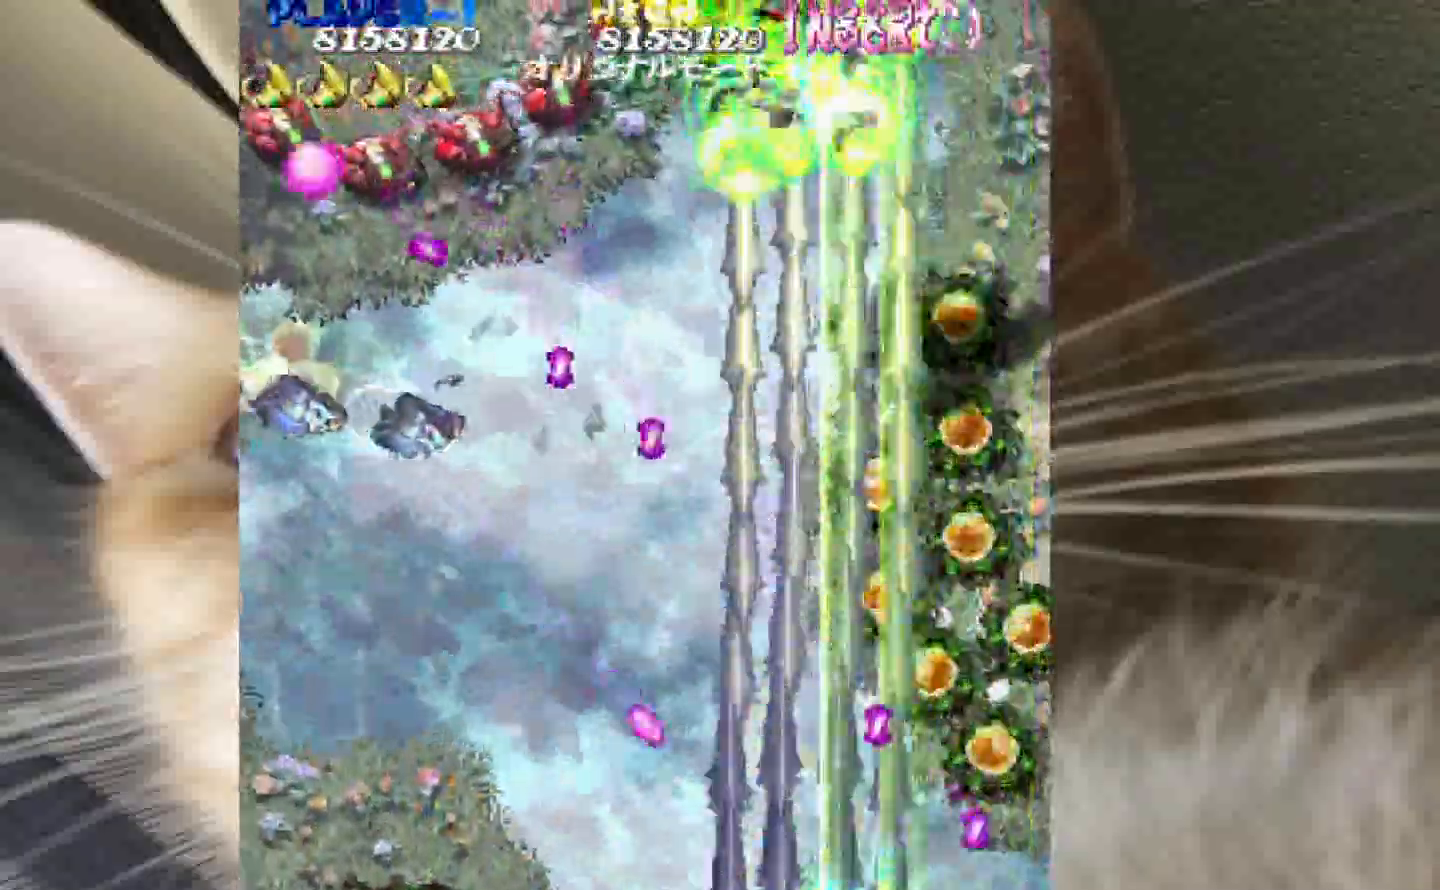
Gameplay with keyboard and mouse; each line is a JSON object with the keys held at the frame after it. "events" lists presses ("down") and releases ("up") of "1", "2", "3", "4", "a", "c", "ctrl", "d", "f", "i", "k", "s", "shift", "space", "v", "w", "x" and "z" between this image and that frame as [ms after this image, input, new state], when the widget could be followed in between. No other keys are recorded. Mouse buttons are not recorded. Not read: mouse_move.
{"keys": ["shift", "z"], "events": [[83, "1", "down"], [133, "1", "up"], [233, "1", "down"], [317, "1", "up"]]}
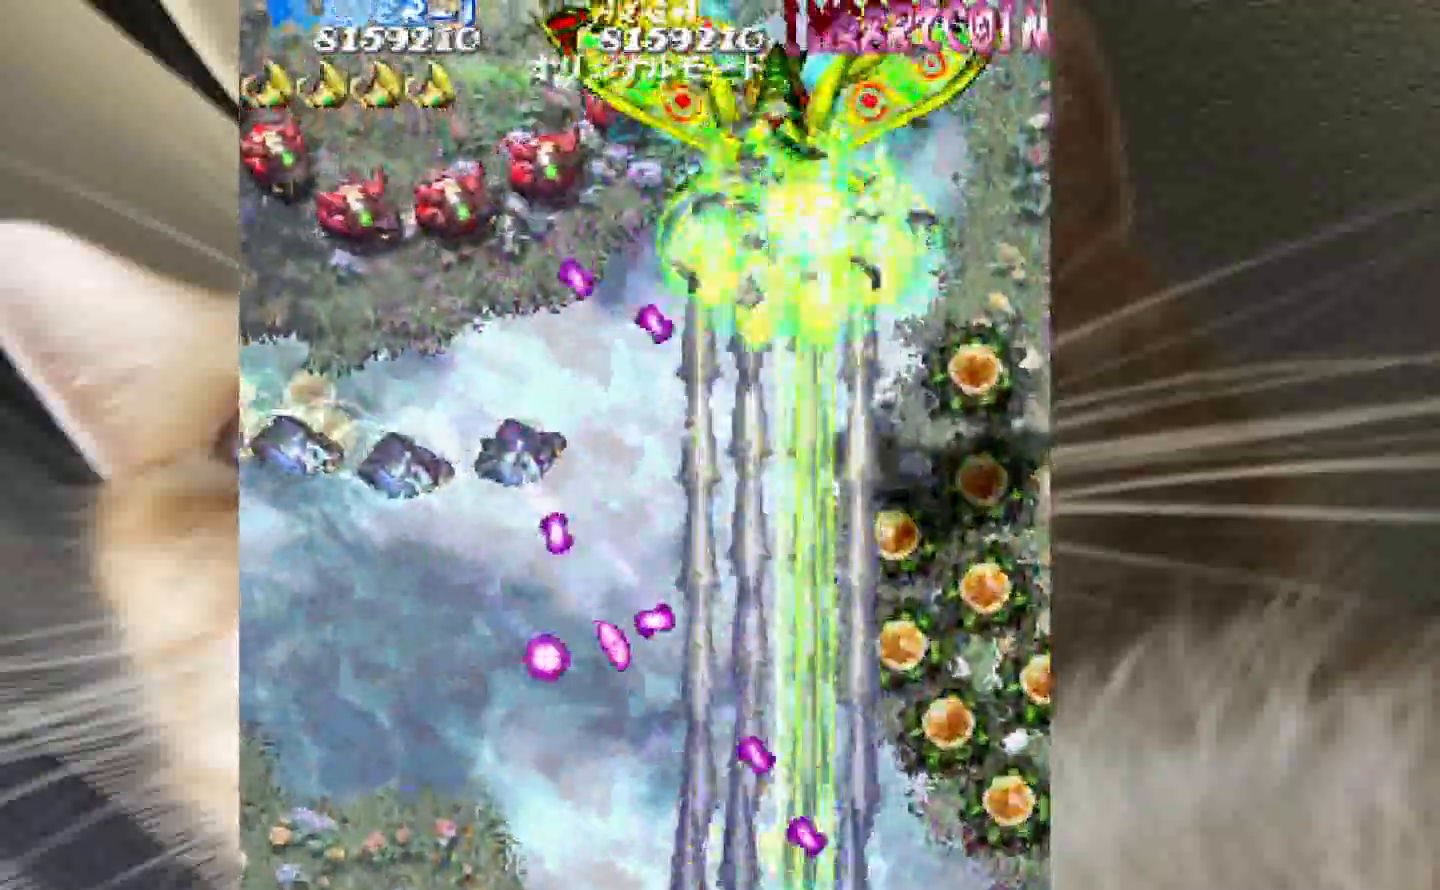
{"keys": ["shift", "z"], "events": [[83, "1", "down"], [200, "1", "up"], [283, "1", "down"], [333, "1", "up"]]}
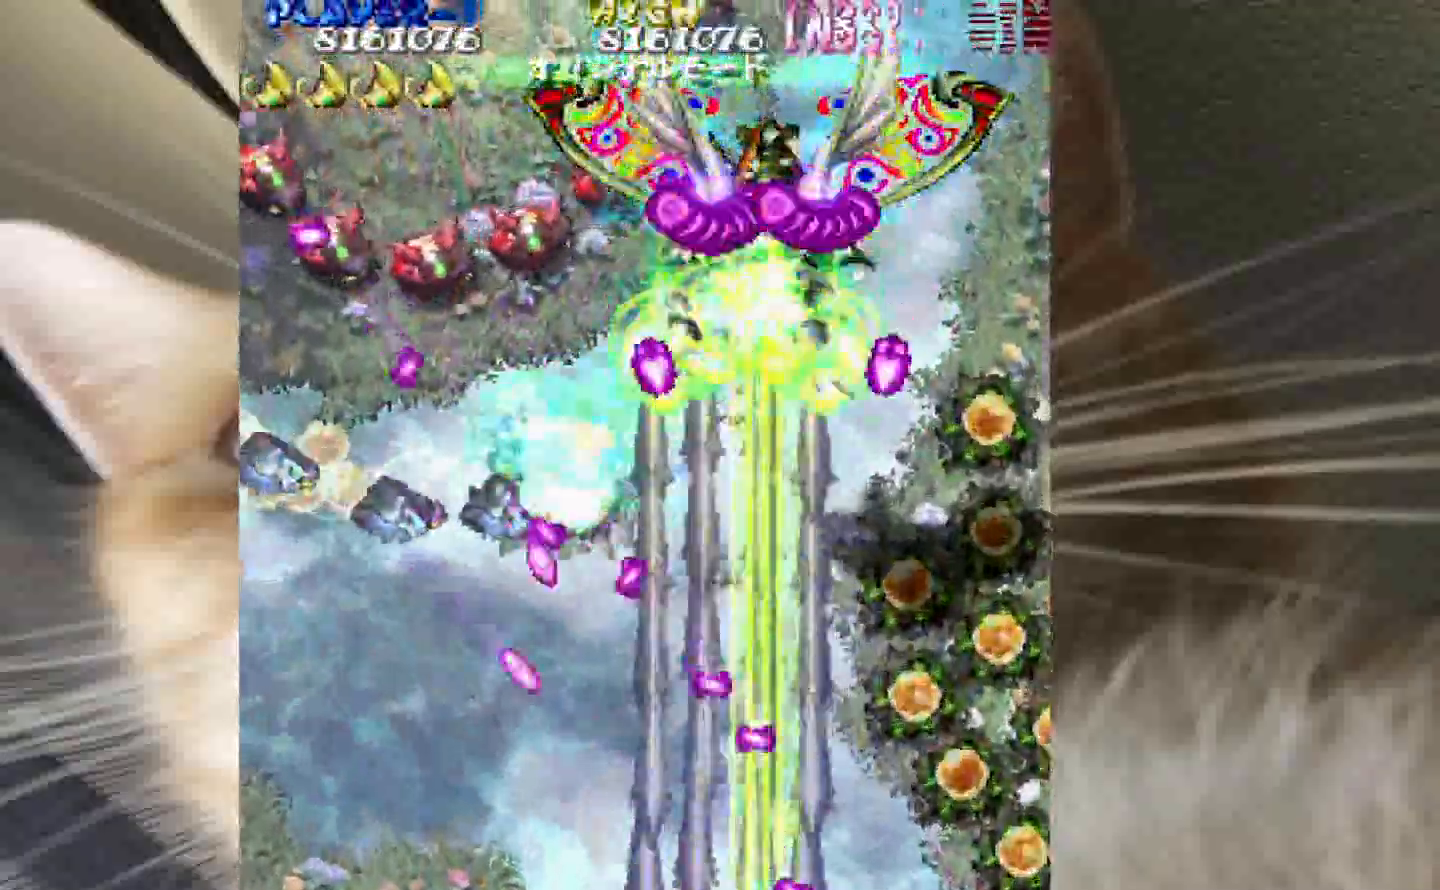
{"keys": ["z"], "events": [[117, "1", "down"], [217, "1", "up"], [250, "shift", "up"], [300, "1", "down"], [400, "1", "up"]]}
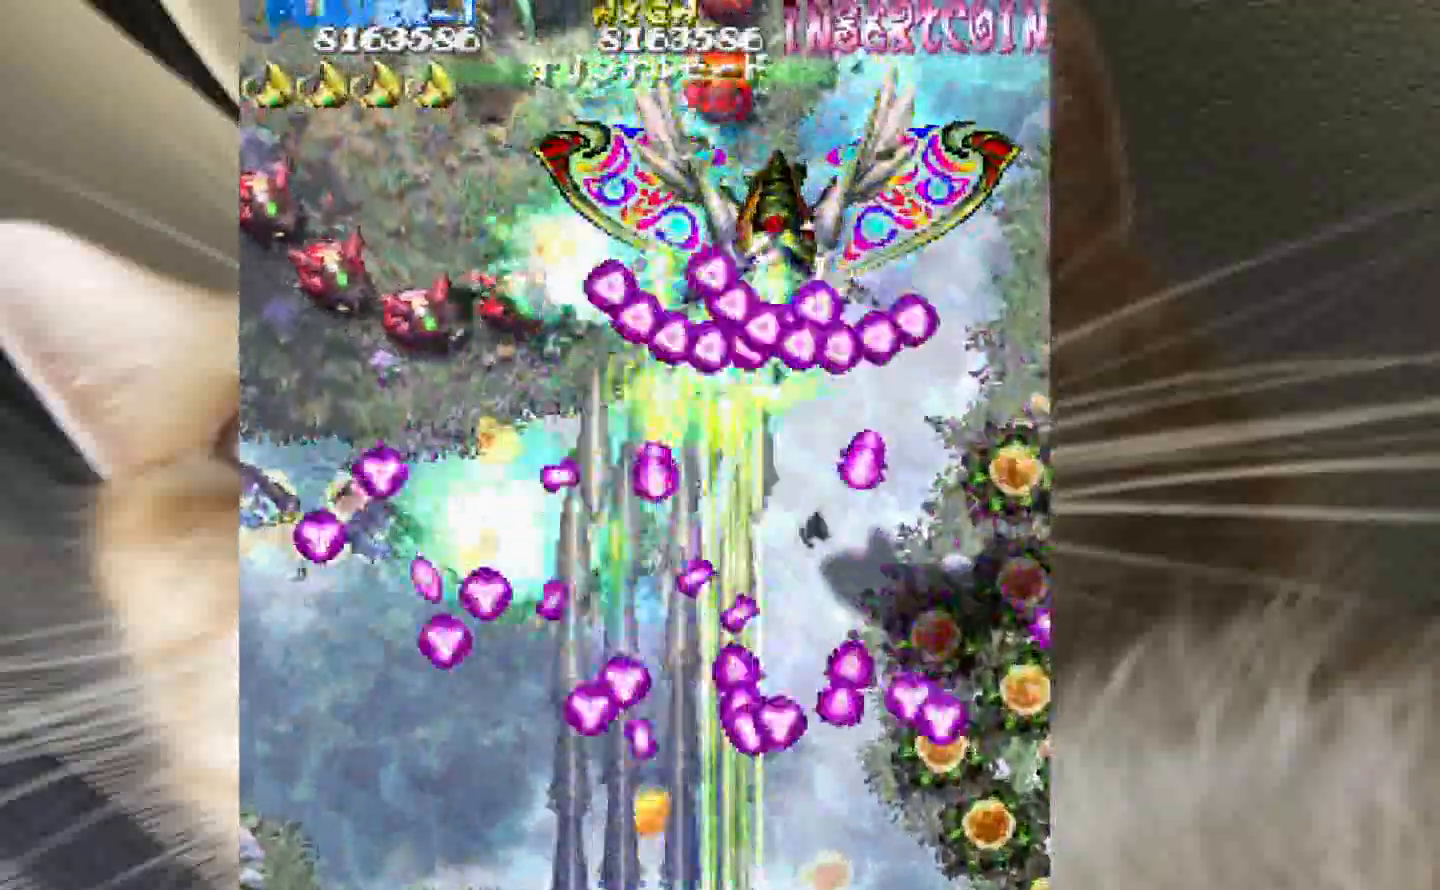
{"keys": ["z"], "events": [[33, "1", "down"], [83, "1", "up"], [267, "1", "down"], [317, "1", "up"], [450, "1", "down"], [500, "1", "up"]]}